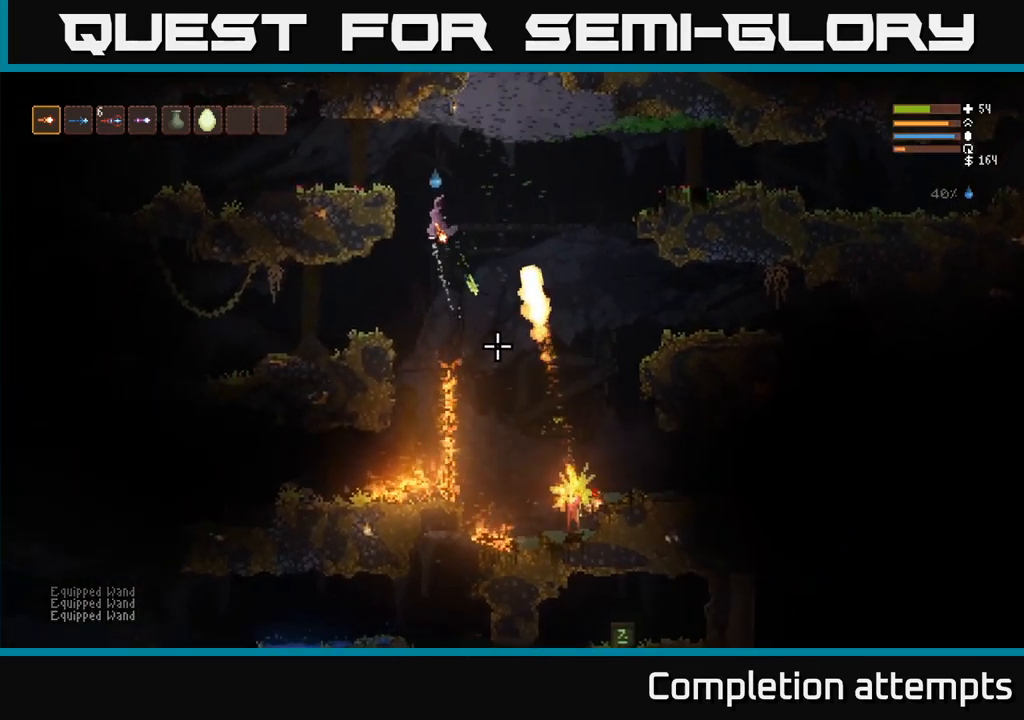
Gameplay with a controller (Xbox layout); each line is a JSON object with the inputs held at the frame after it (dt_ms = milliseconds from this image to that frame). "events" lists button and stick changes between this image and that frame as [ms after this image, input, new state], when the widget could be followed in between. Not read: R3.
{"dt_ms": 500, "buttons": [], "left_stick": "left", "right_stick": "down-right"}
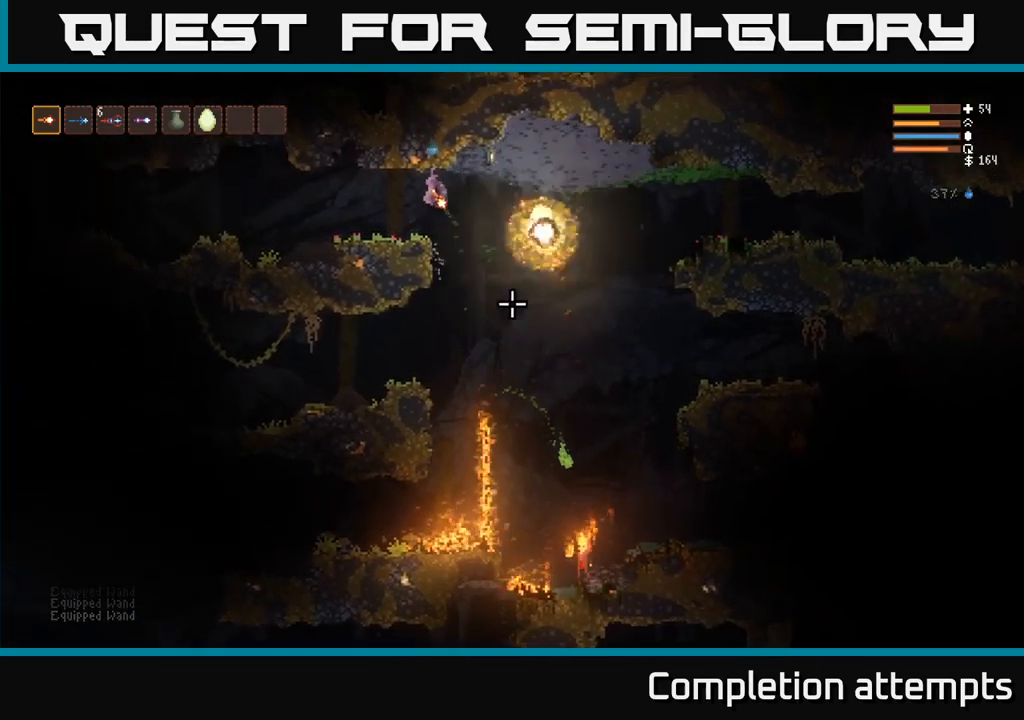
{"dt_ms": 500, "buttons": [], "left_stick": "left", "right_stick": "down-right", "events": []}
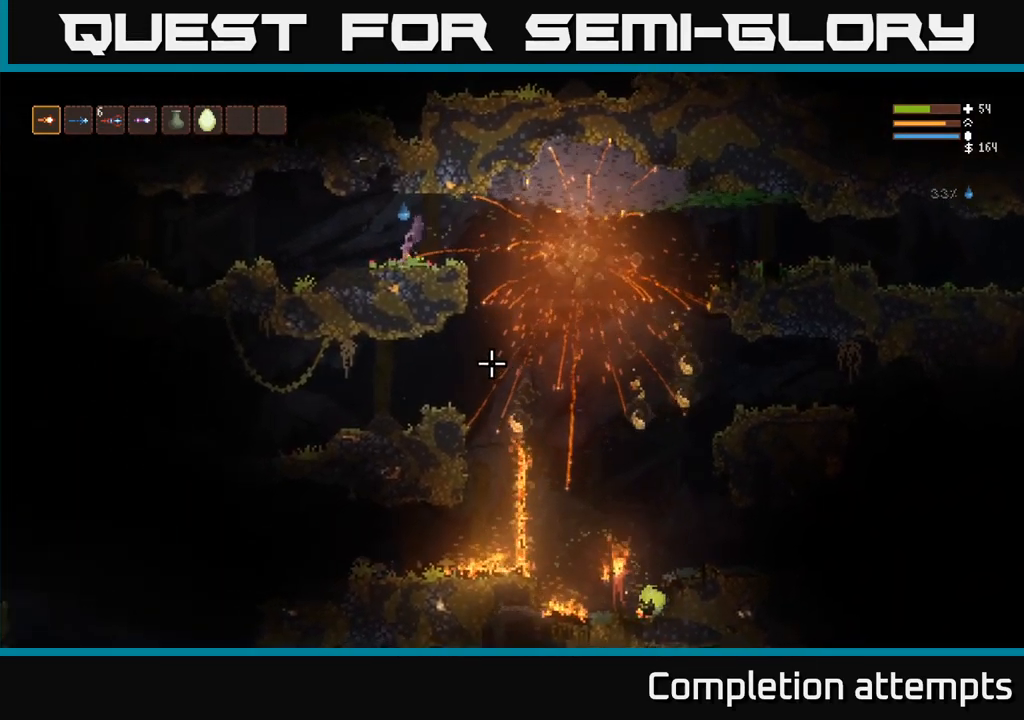
{"dt_ms": 500, "buttons": [], "left_stick": "center", "right_stick": "down-right", "events": [[267, "left_stick", "center"]]}
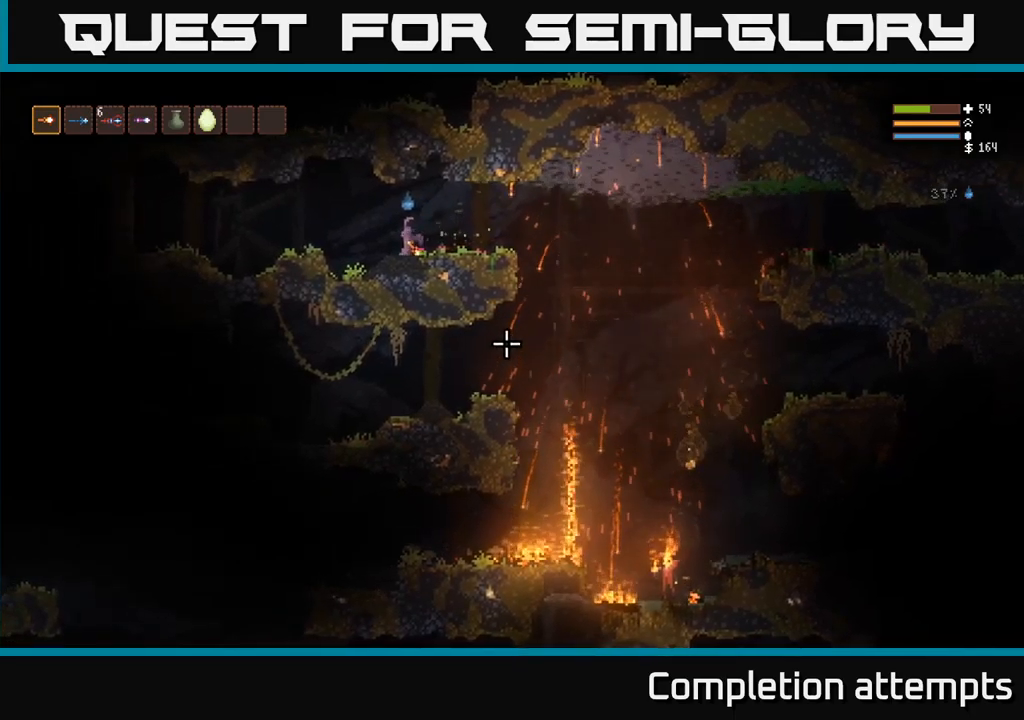
{"dt_ms": 500, "buttons": [], "left_stick": "center", "right_stick": "down-right", "events": []}
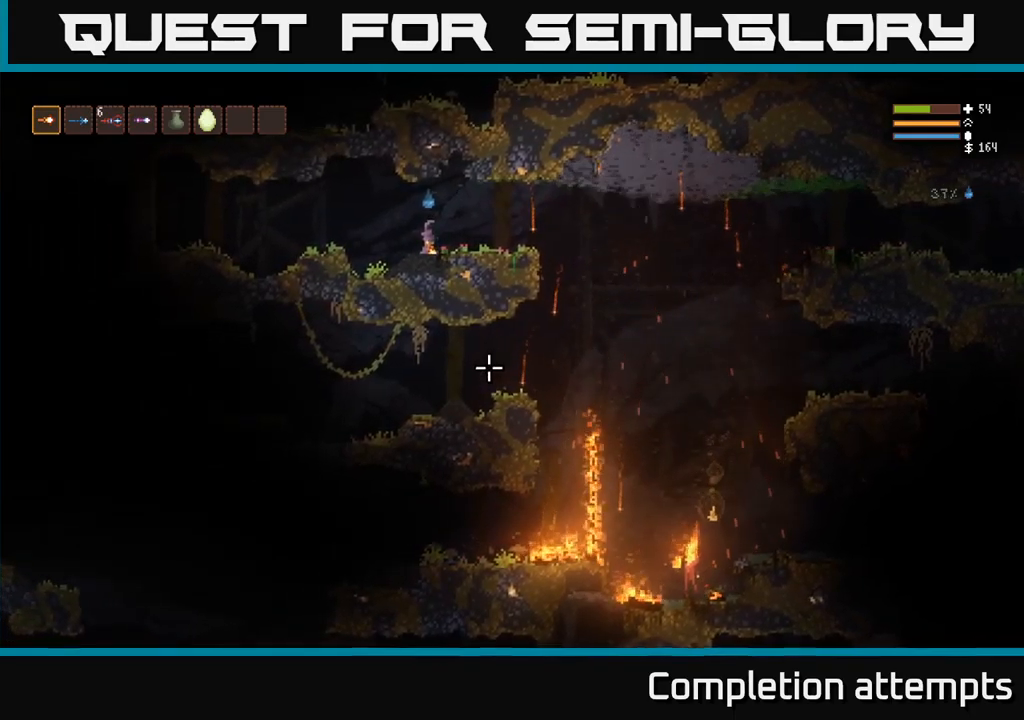
{"dt_ms": 500, "buttons": [], "left_stick": "right", "right_stick": "down-right", "events": [[17, "right_stick", "center"], [150, "left_stick", "right"], [234, "right_stick", "down-right"]]}
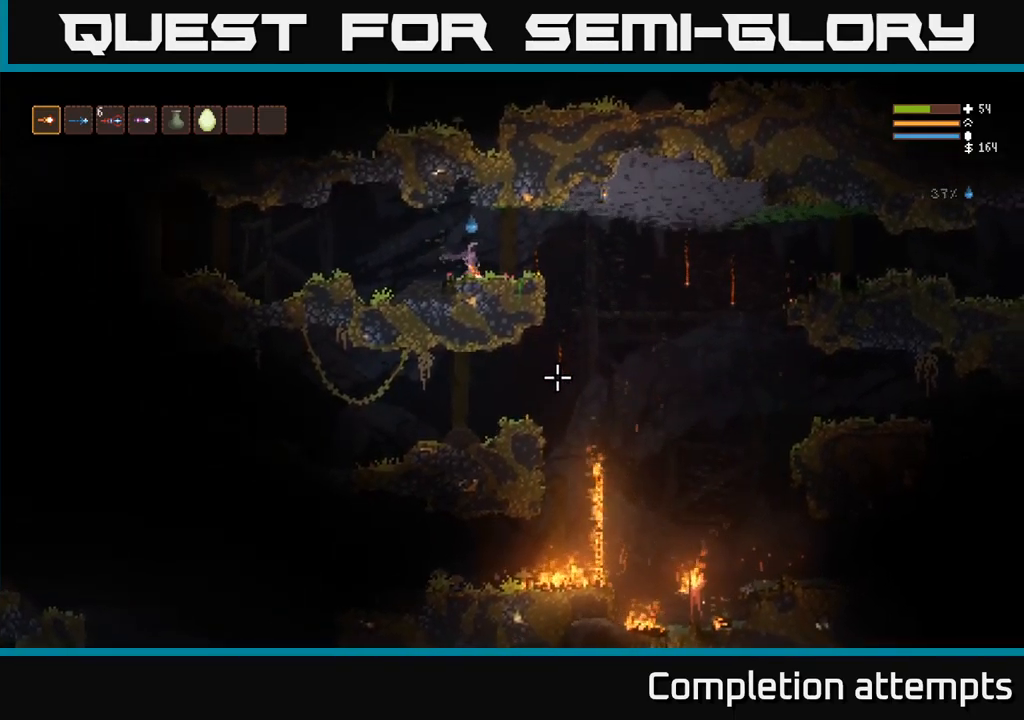
{"dt_ms": 1000, "buttons": [], "left_stick": "right", "right_stick": "down"}
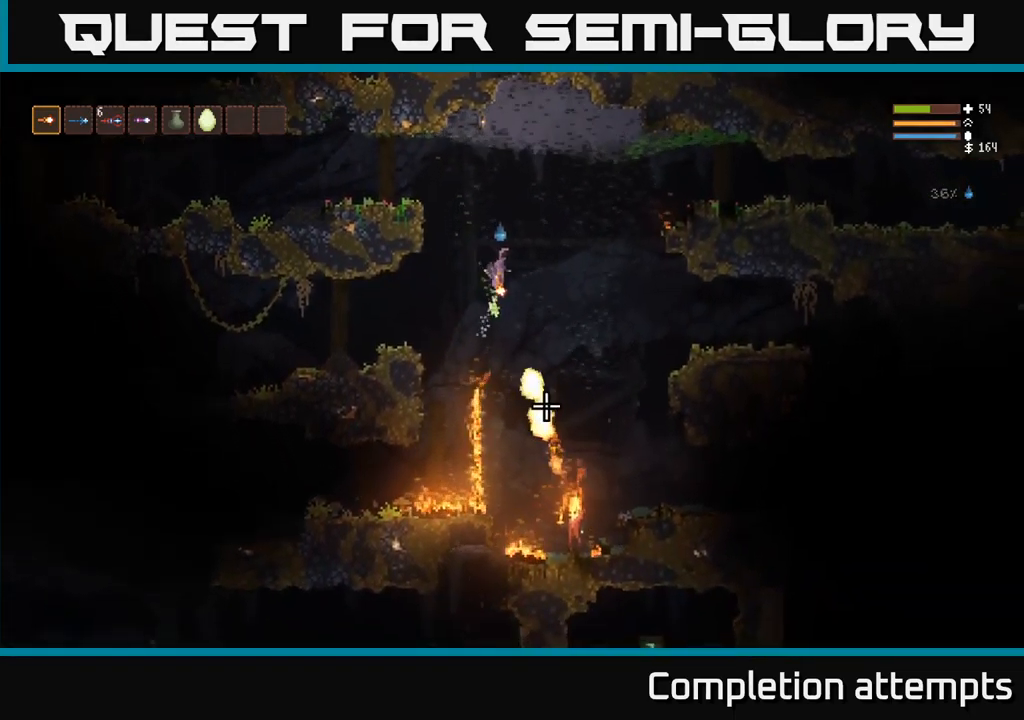
{"dt_ms": 500, "buttons": ["L2", "R2"], "left_stick": "right", "right_stick": "down", "events": [[250, "left_stick", "center"], [434, "R2", "down"], [467, "L2", "down"], [467, "left_stick", "right"]]}
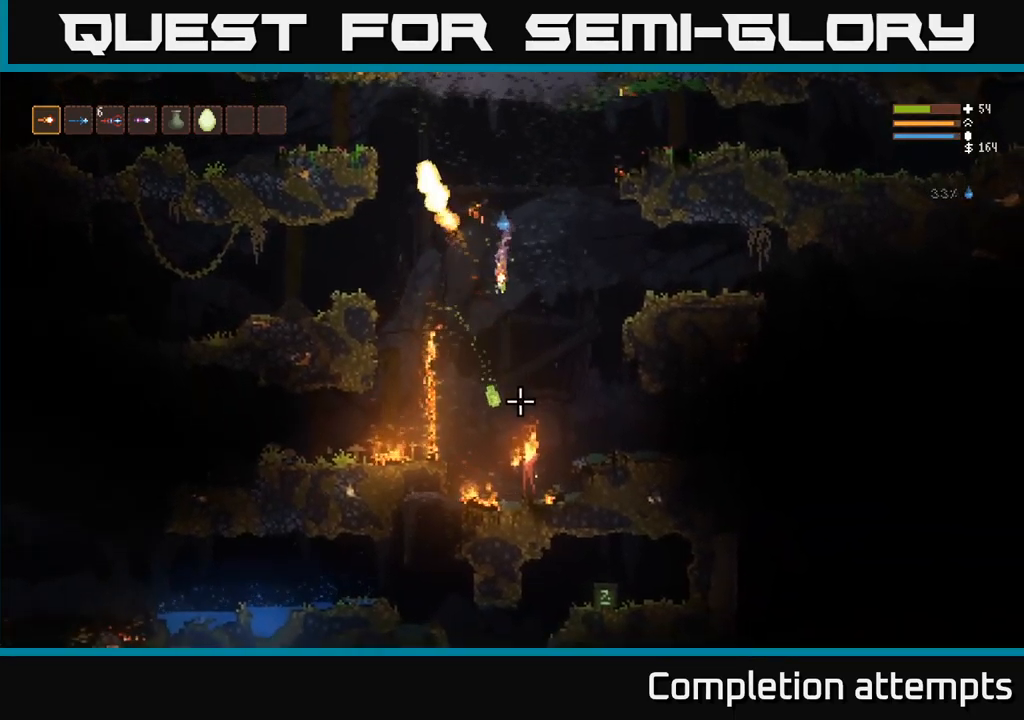
{"dt_ms": 500, "buttons": ["L2"], "left_stick": "right", "right_stick": "down", "events": [[67, "R2", "up"], [184, "left_stick", "up"], [234, "left_stick", "up-left"], [400, "left_stick", "left"], [450, "left_stick", "right"]]}